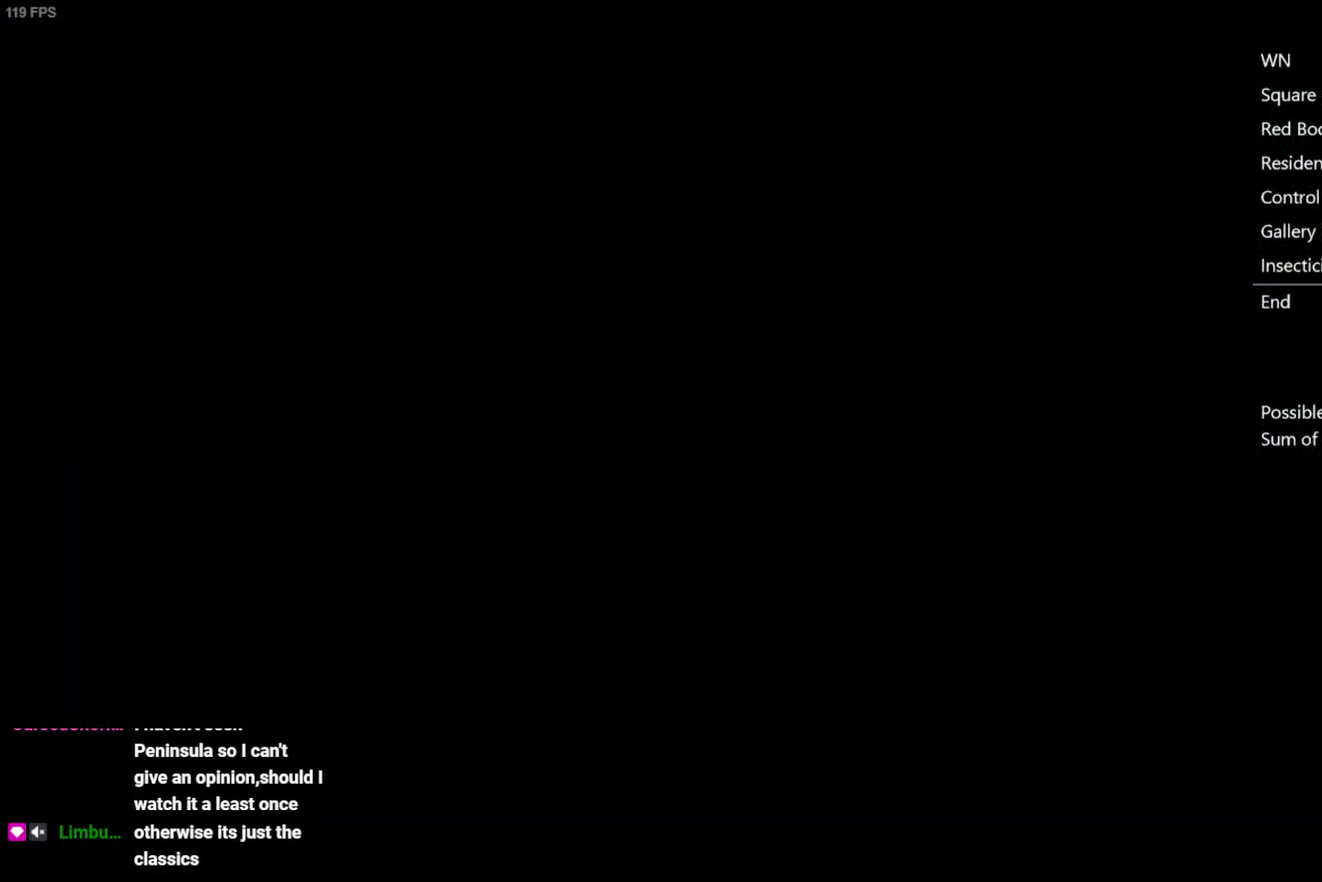
Gameplay with a controller (Xbox layout); each line is a JSON object with the inputs held at the frame after it. "events" lists button and stick changes between this image and that frame as [ms after this image, input, new state], when the widget could be followed in between.
{"buttons": ["DPAD_UP", "DPAD_RIGHT"], "left_stick": "center", "right_stick": "up", "events": [[183, "DPAD_UP", "down"], [200, "right_stick", "up"], [267, "DPAD_RIGHT", "down"]]}
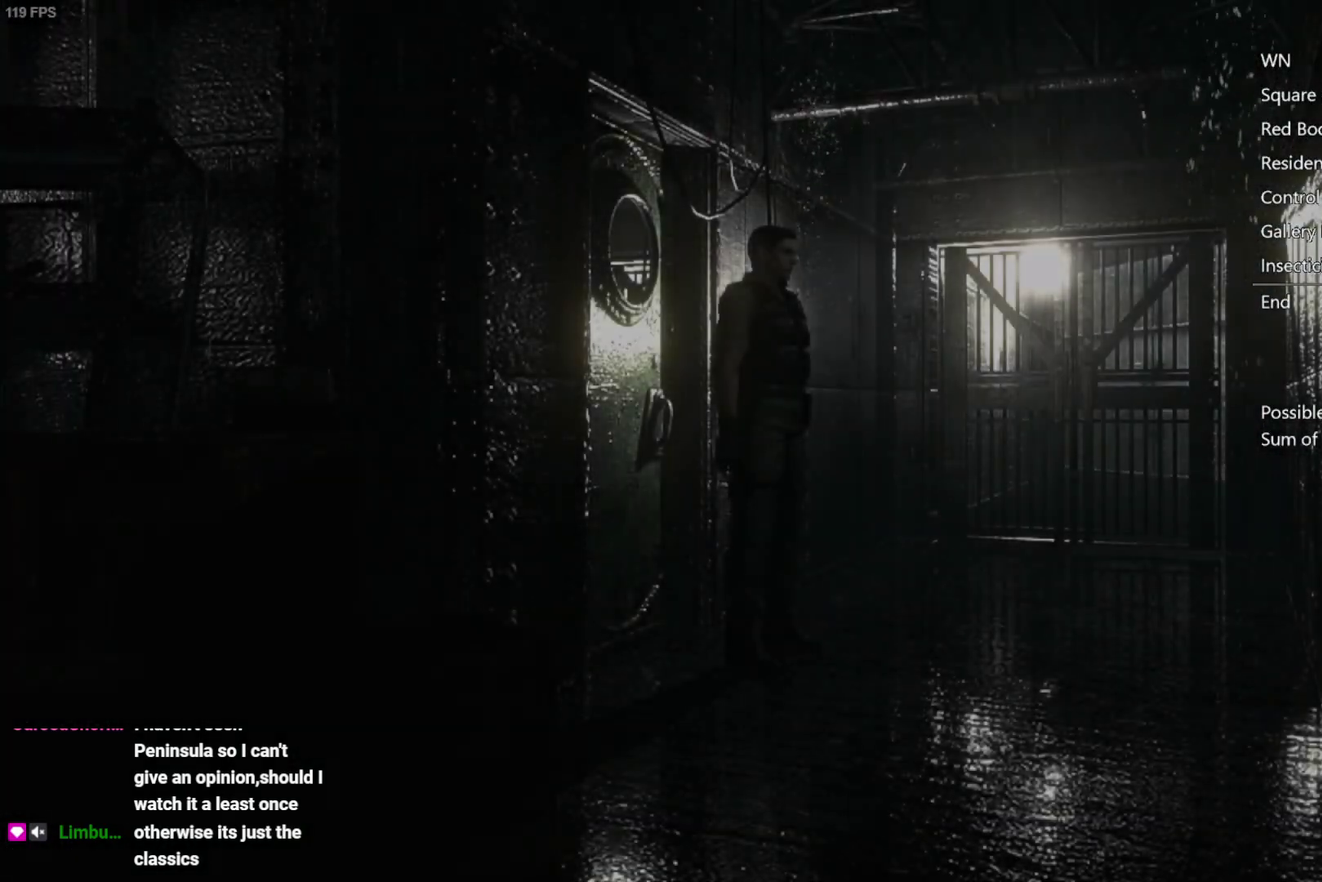
{"buttons": ["DPAD_UP", "DPAD_RIGHT"], "left_stick": "center", "right_stick": "up", "events": []}
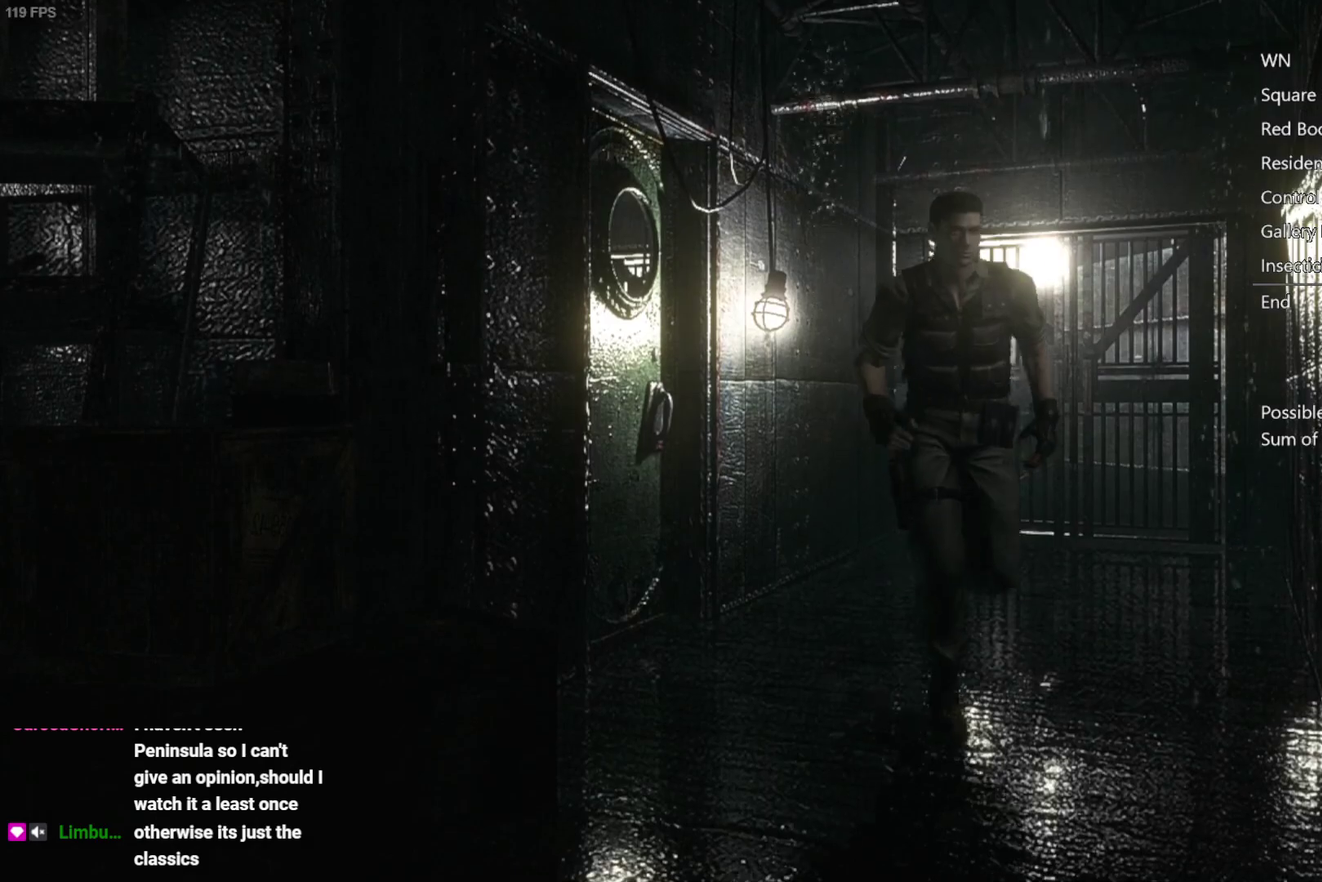
{"buttons": ["DPAD_UP"], "left_stick": "center", "right_stick": "up", "events": [[17, "DPAD_RIGHT", "up"]]}
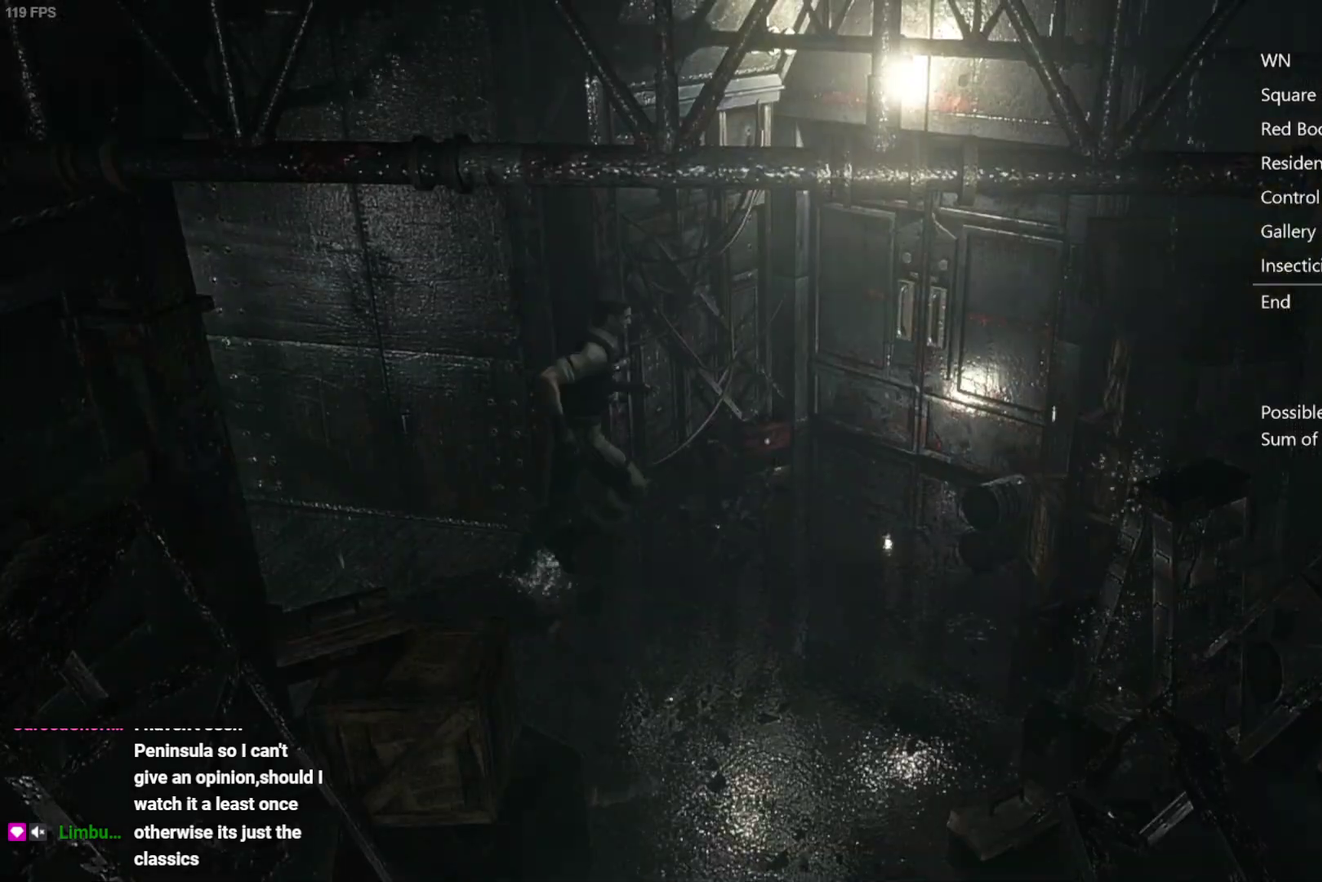
{"buttons": ["A", "DPAD_UP"], "left_stick": "center", "right_stick": "up", "events": [[133, "DPAD_LEFT", "down"], [300, "DPAD_LEFT", "up"], [367, "DPAD_LEFT", "down"], [467, "DPAD_LEFT", "up"], [500, "A", "down"]]}
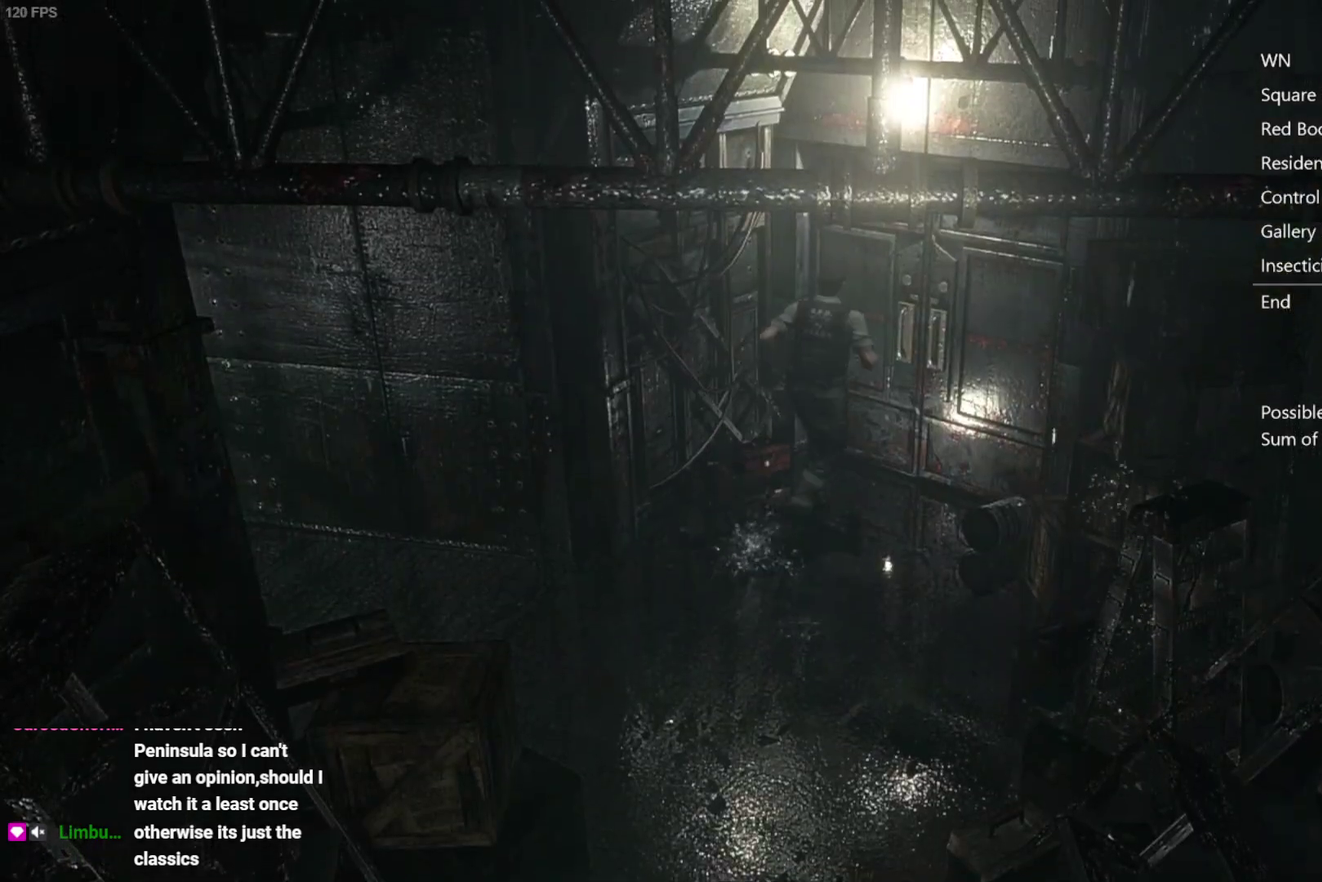
{"buttons": [], "left_stick": "center", "right_stick": "center", "events": [[367, "A", "up"], [367, "DPAD_UP", "up"], [450, "right_stick", "center"]]}
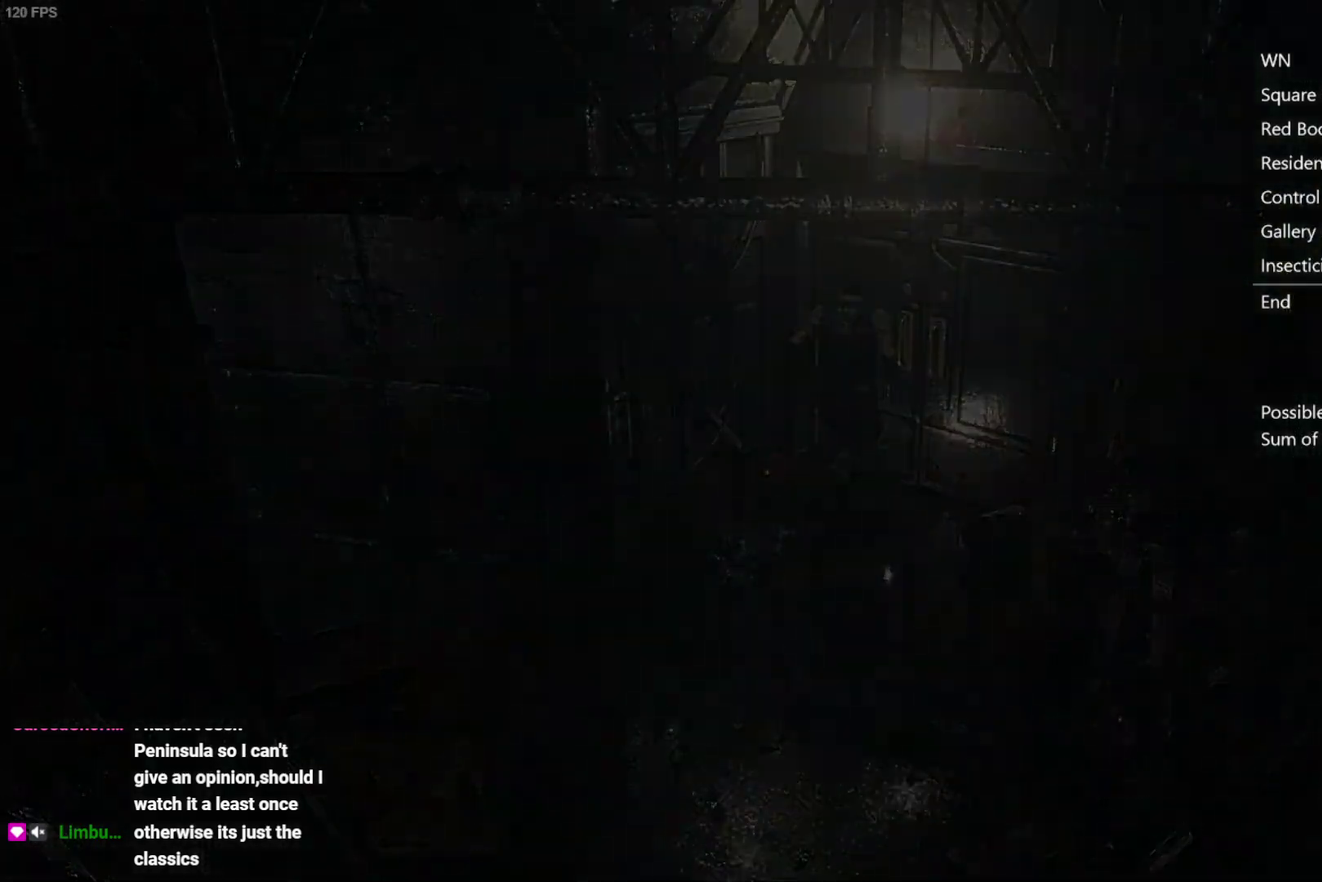
{"buttons": ["X", "DPAD_UP"], "left_stick": "center", "right_stick": "center", "events": [[333, "X", "down"], [383, "DPAD_UP", "down"]]}
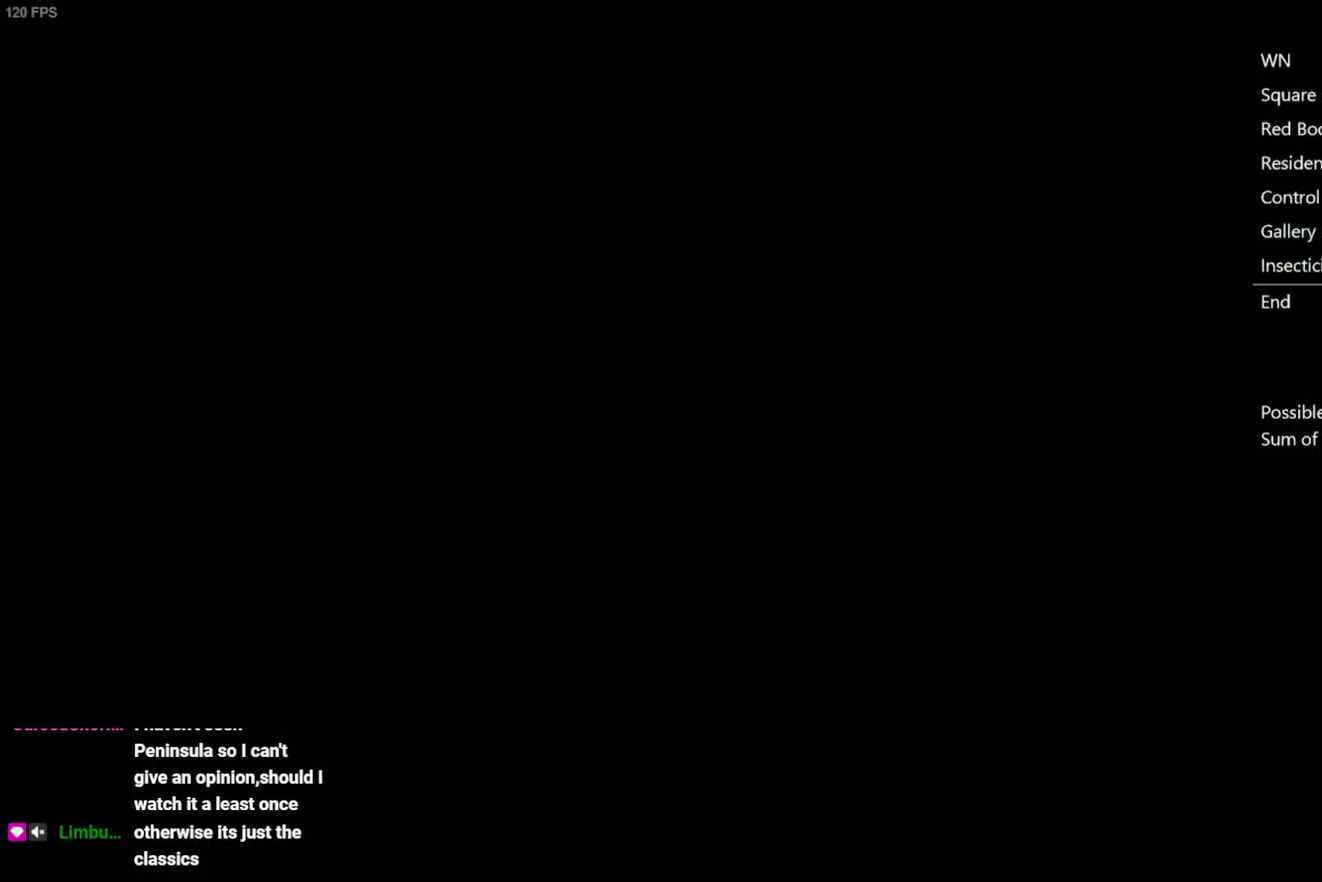
{"buttons": ["X", "DPAD_UP"], "left_stick": "center", "right_stick": "center", "events": []}
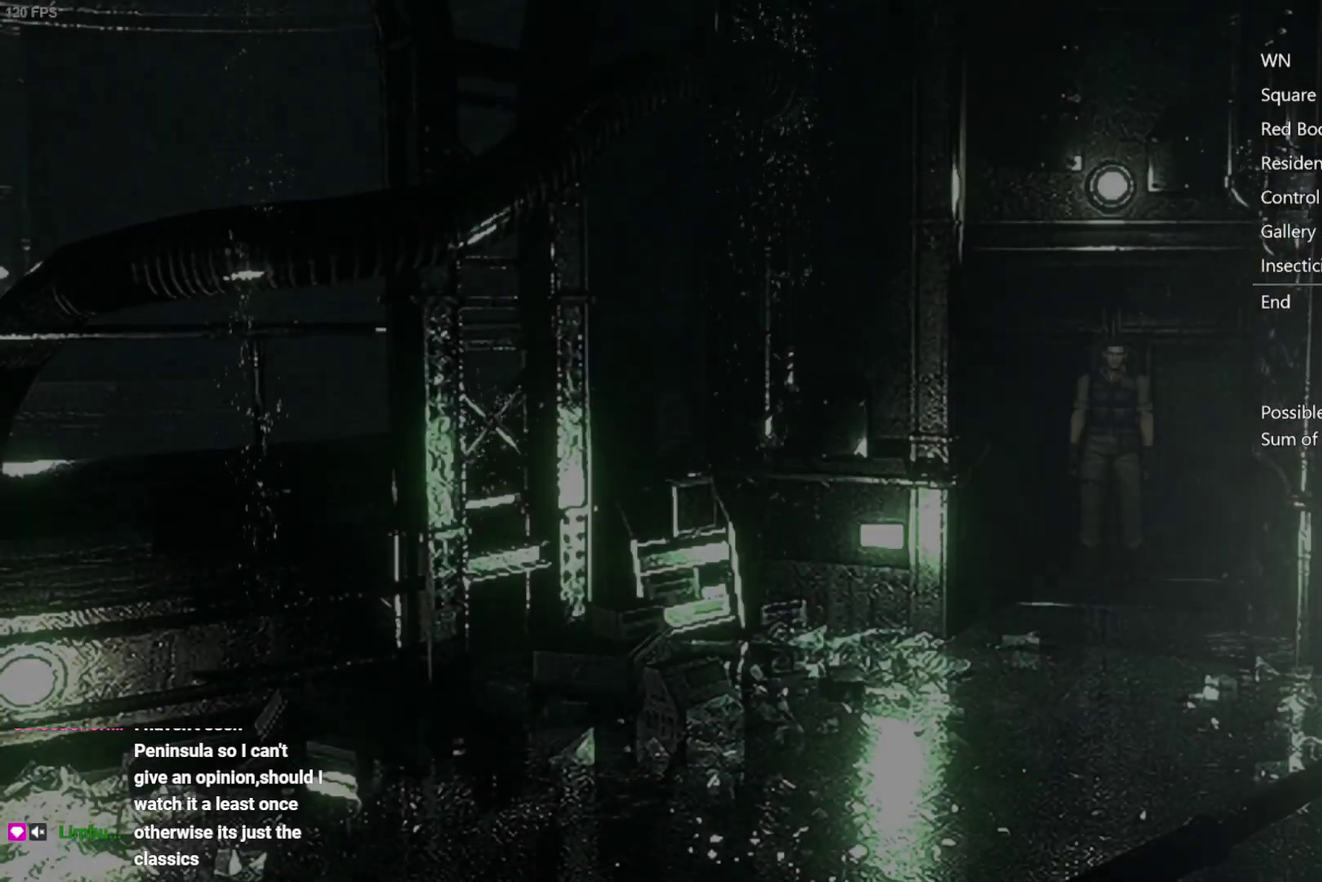
{"buttons": ["X", "DPAD_UP", "DPAD_RIGHT"], "left_stick": "center", "right_stick": "center", "events": [[467, "DPAD_RIGHT", "down"]]}
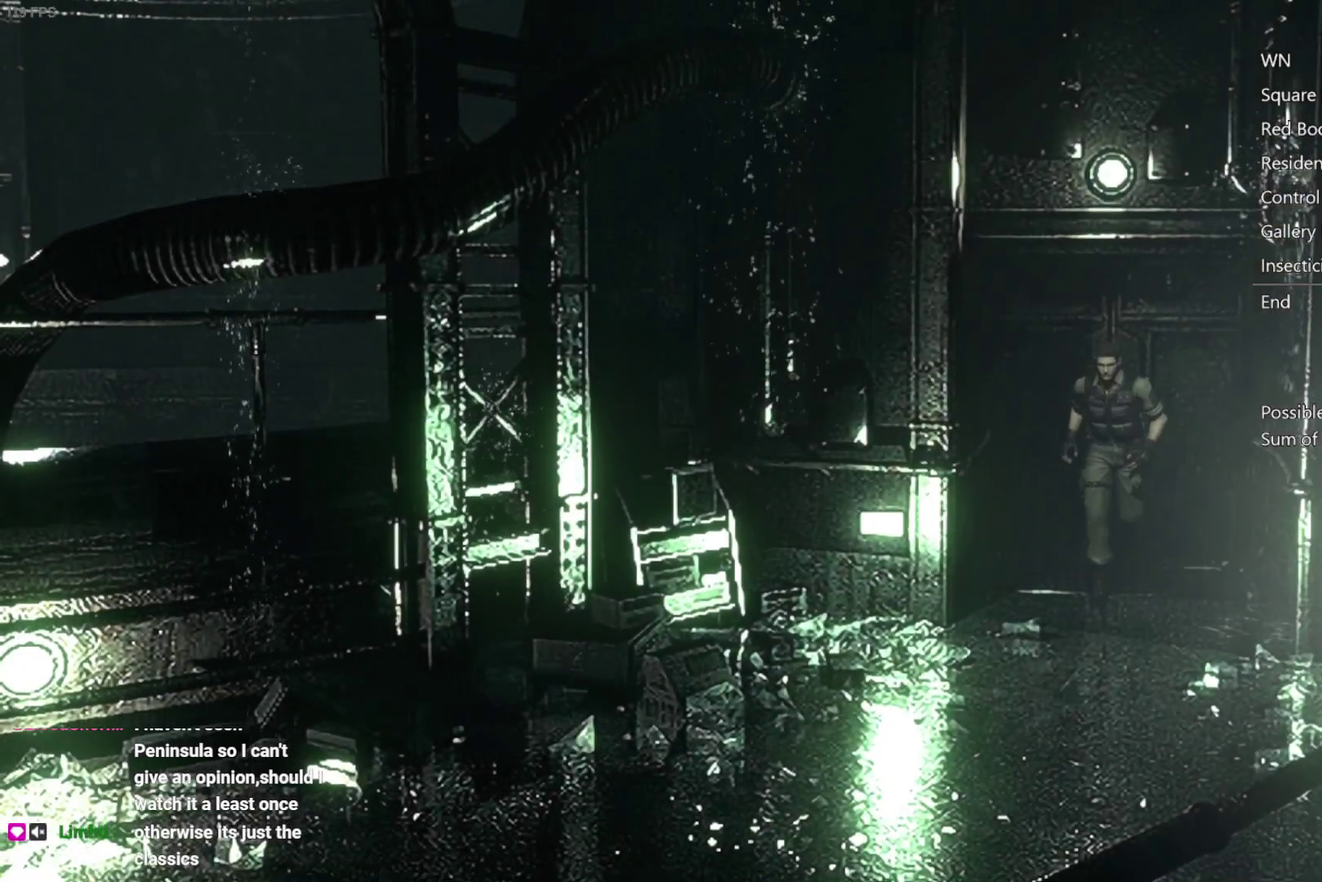
{"buttons": ["X", "DPAD_UP"], "left_stick": "center", "right_stick": "center", "events": [[117, "DPAD_RIGHT", "up"]]}
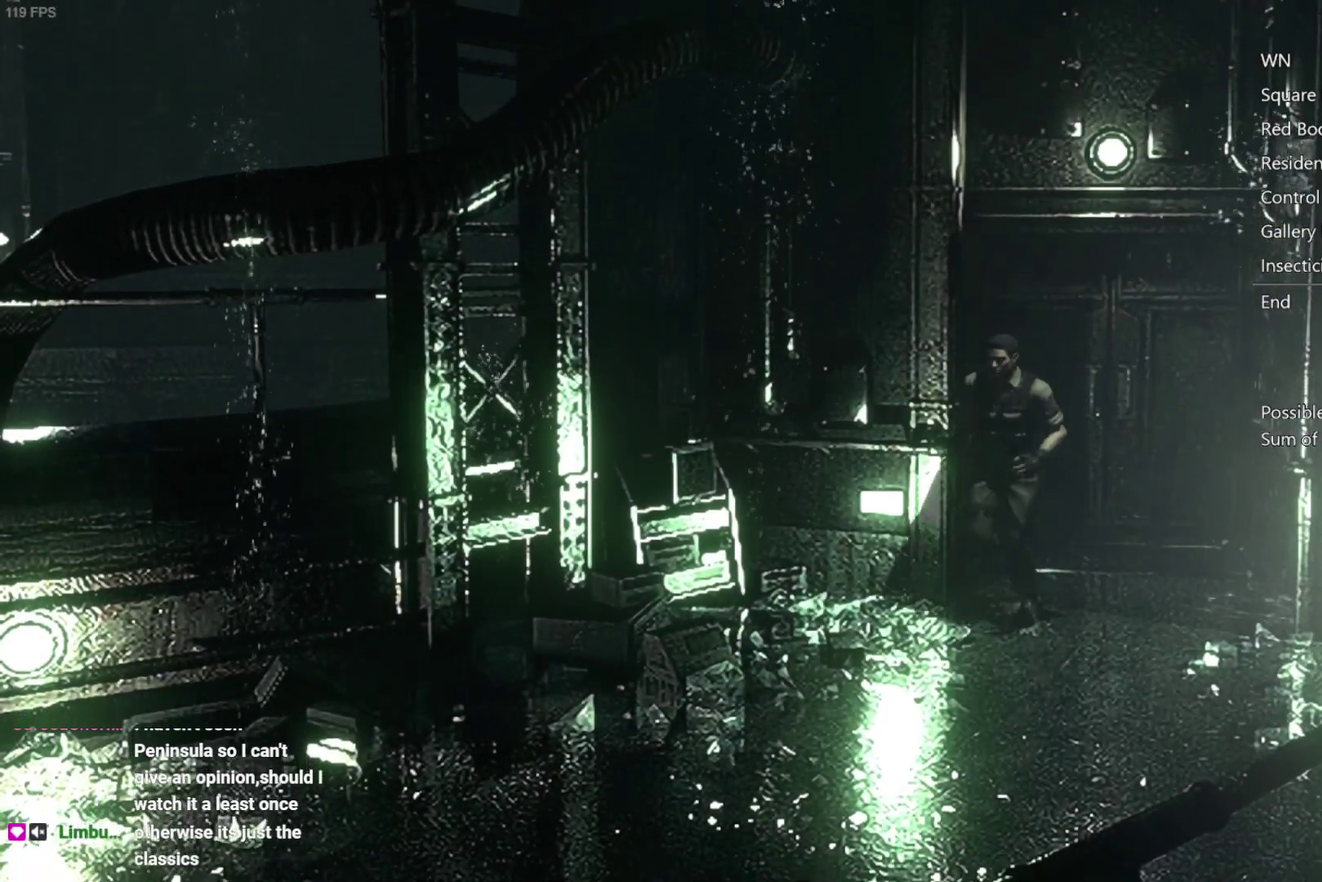
{"buttons": ["X", "DPAD_UP"], "left_stick": "center", "right_stick": "center", "events": []}
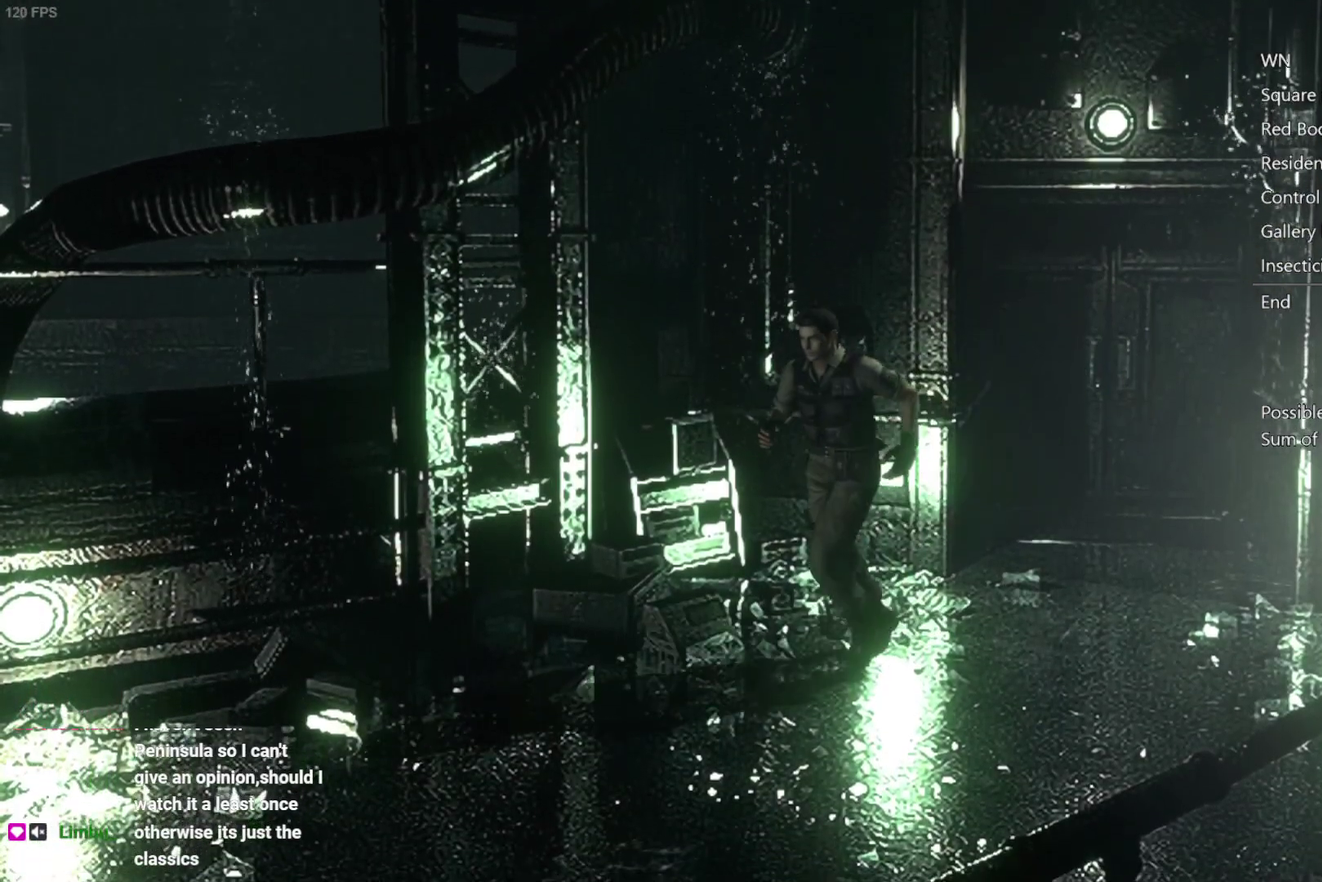
{"buttons": ["X", "DPAD_UP"], "left_stick": "center", "right_stick": "center", "events": [[183, "DPAD_RIGHT", "down"], [317, "DPAD_RIGHT", "up"]]}
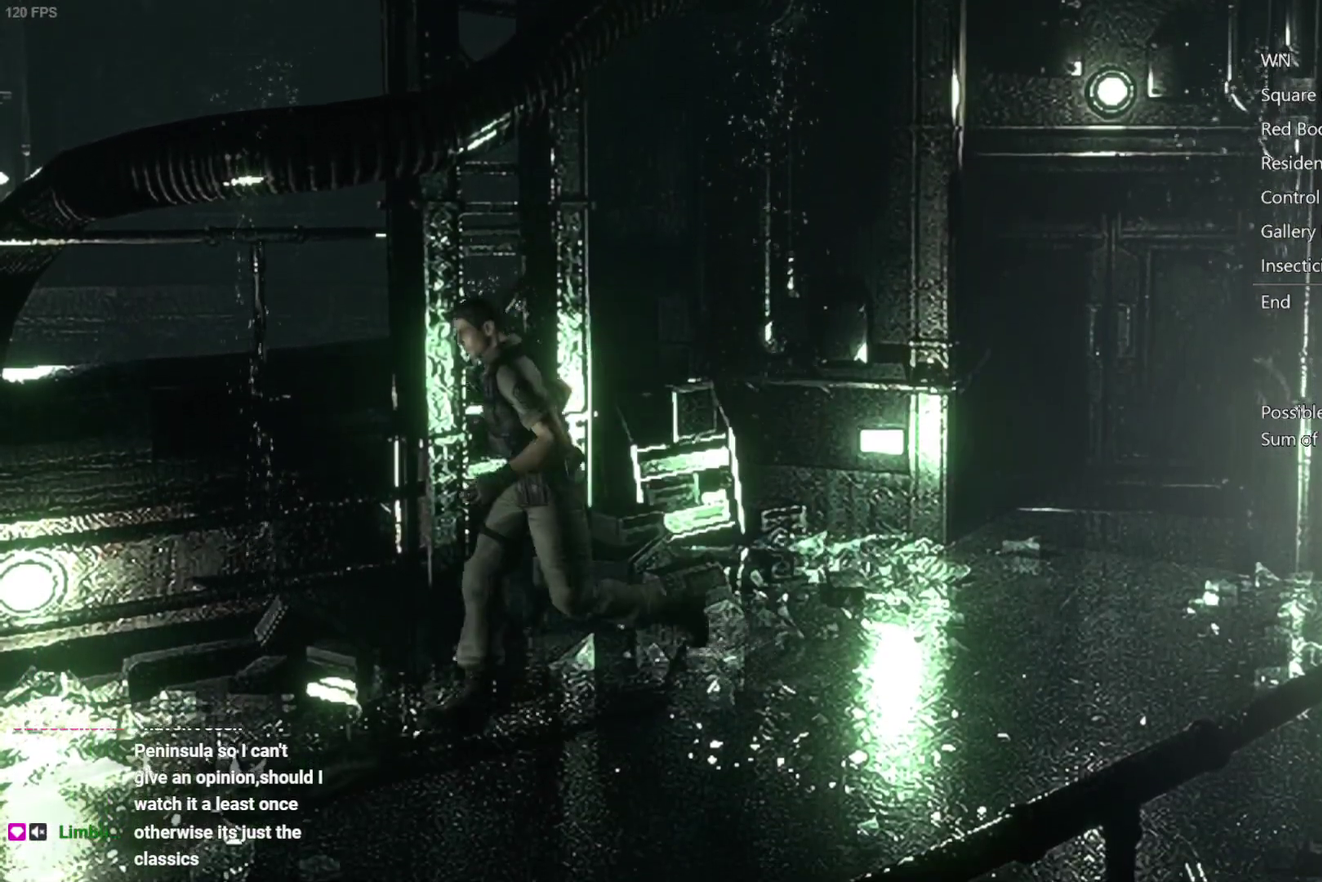
{"buttons": ["X", "DPAD_UP"], "left_stick": "center", "right_stick": "center", "events": []}
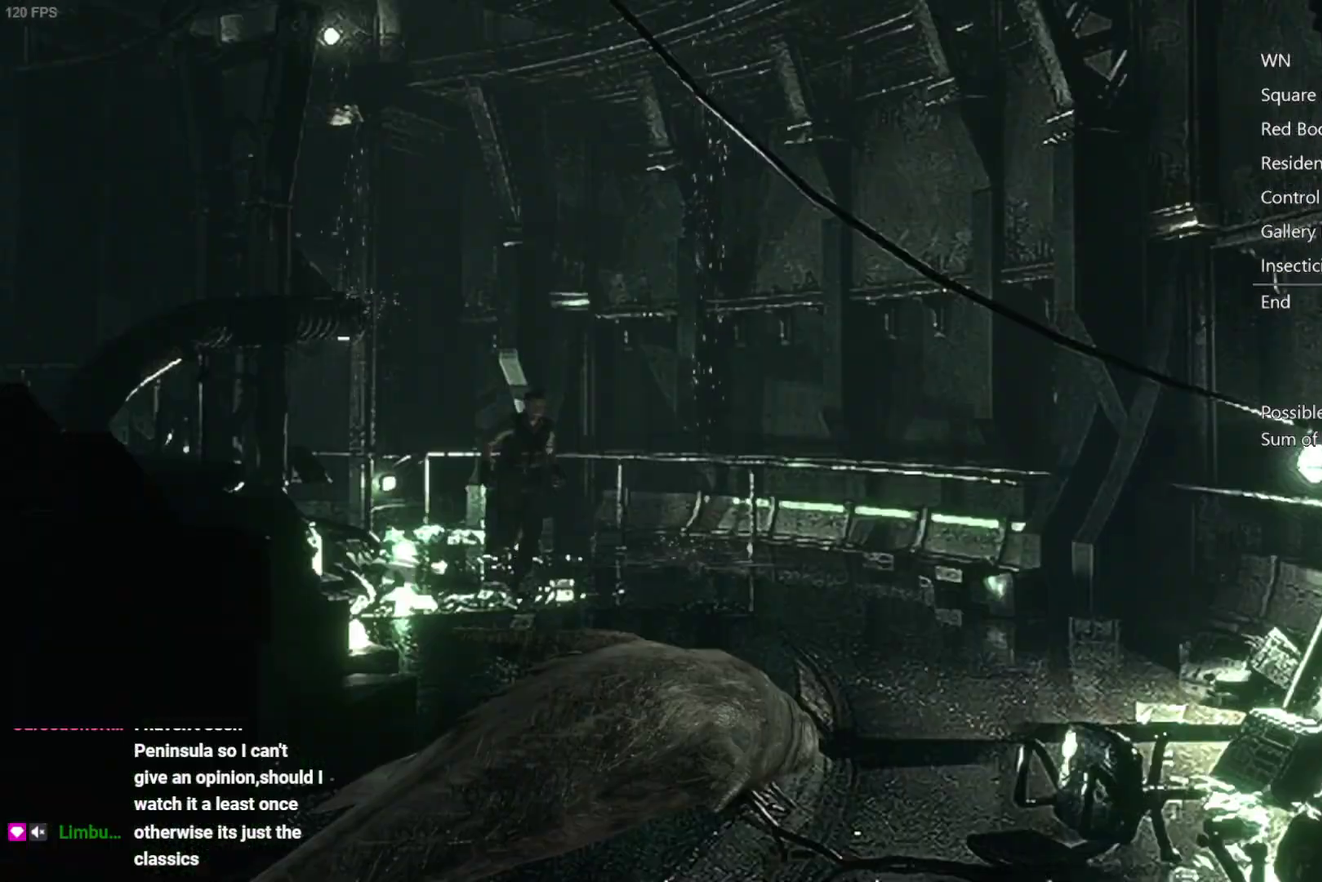
{"buttons": ["X", "DPAD_UP"], "left_stick": "center", "right_stick": "center", "events": []}
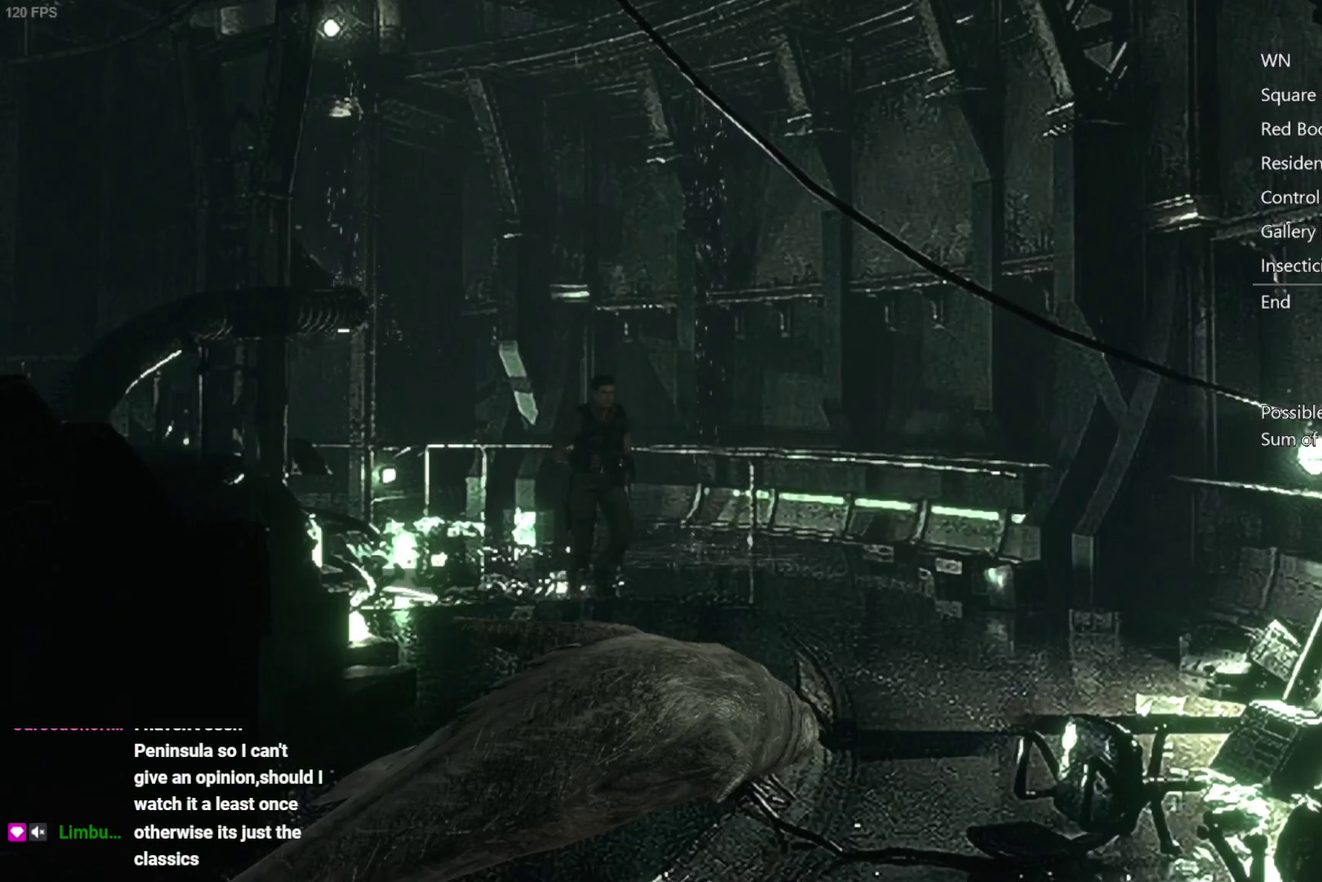
{"buttons": ["X", "DPAD_UP"], "left_stick": "center", "right_stick": "center", "events": [[283, "DPAD_RIGHT", "down"], [367, "DPAD_RIGHT", "up"]]}
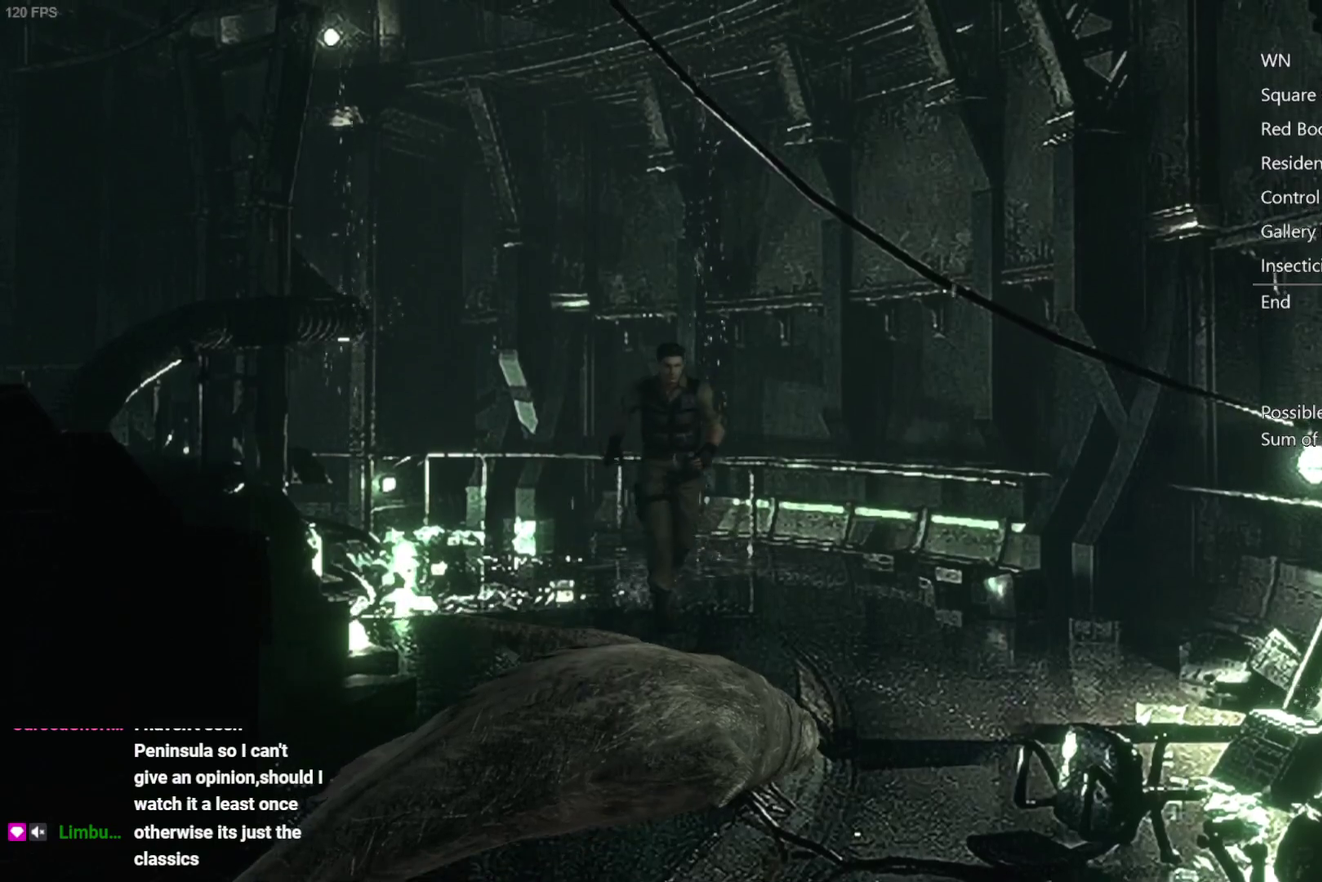
{"buttons": ["X", "DPAD_UP"], "left_stick": "center", "right_stick": "center", "events": []}
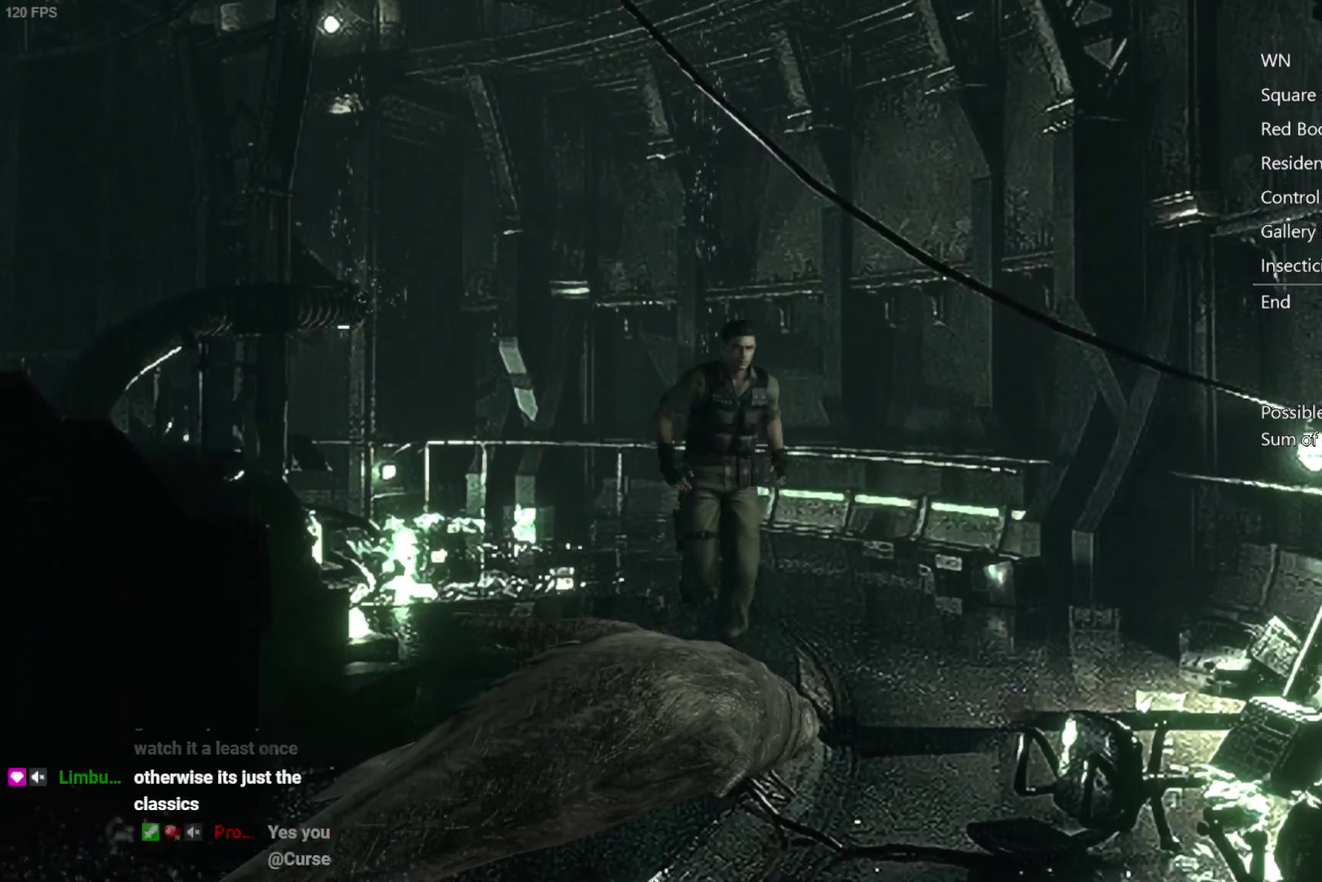
{"buttons": ["X", "DPAD_UP"], "left_stick": "center", "right_stick": "center", "events": []}
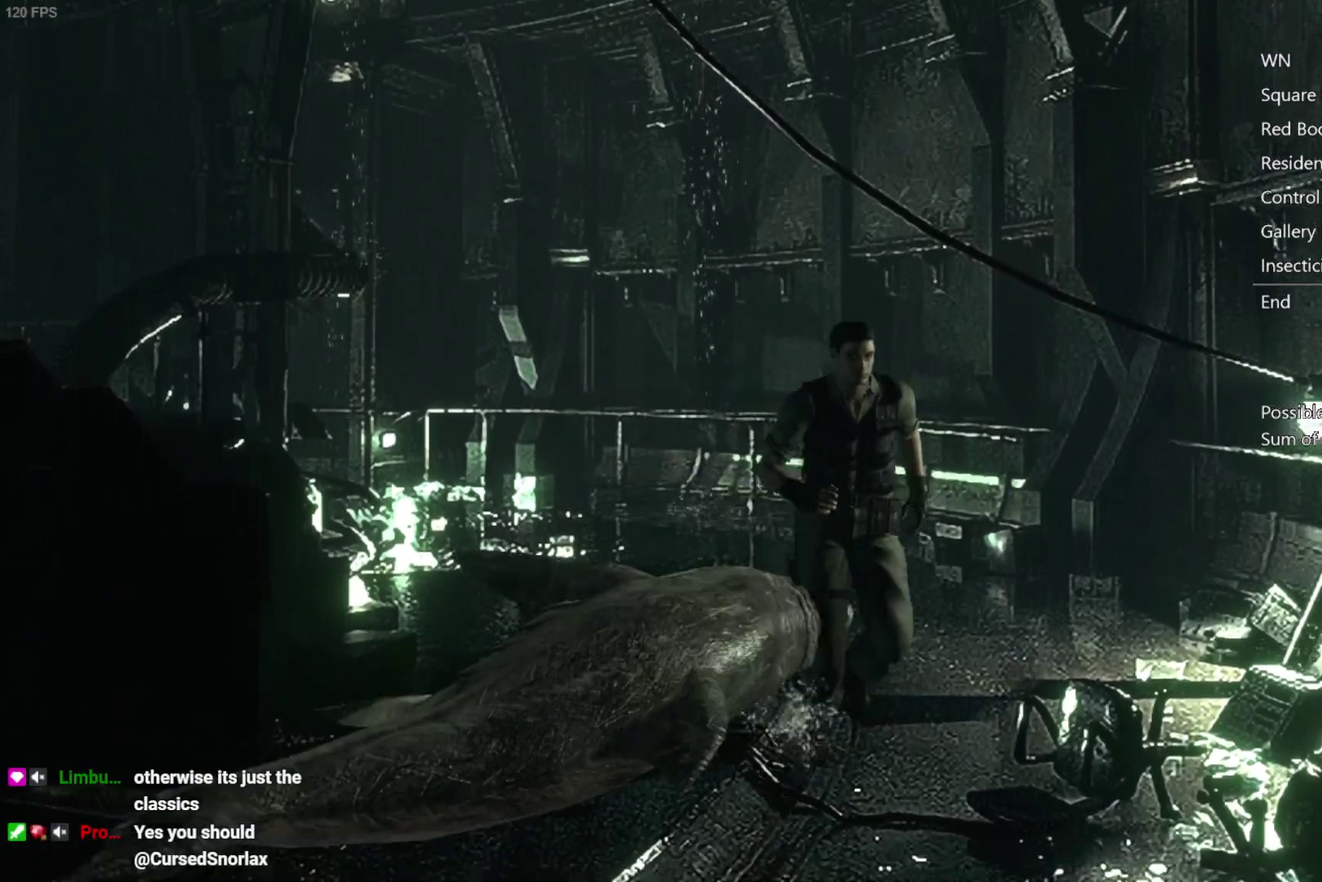
{"buttons": ["X", "DPAD_UP", "DPAD_RIGHT"], "left_stick": "center", "right_stick": "center", "events": [[67, "DPAD_RIGHT", "down"], [183, "DPAD_RIGHT", "up"], [417, "DPAD_RIGHT", "down"]]}
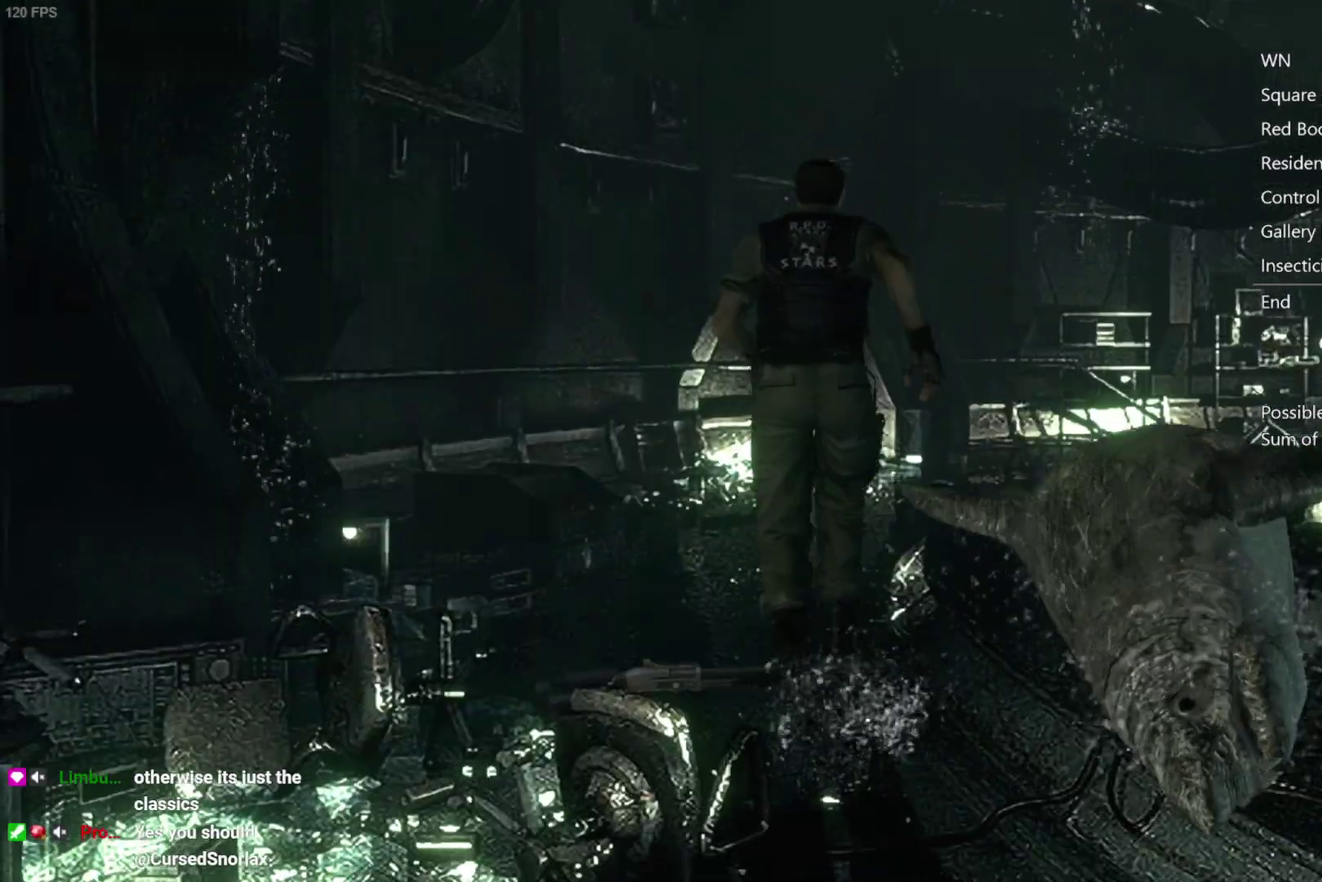
{"buttons": ["X", "DPAD_UP"], "left_stick": "center", "right_stick": "center", "events": [[67, "DPAD_RIGHT", "up"]]}
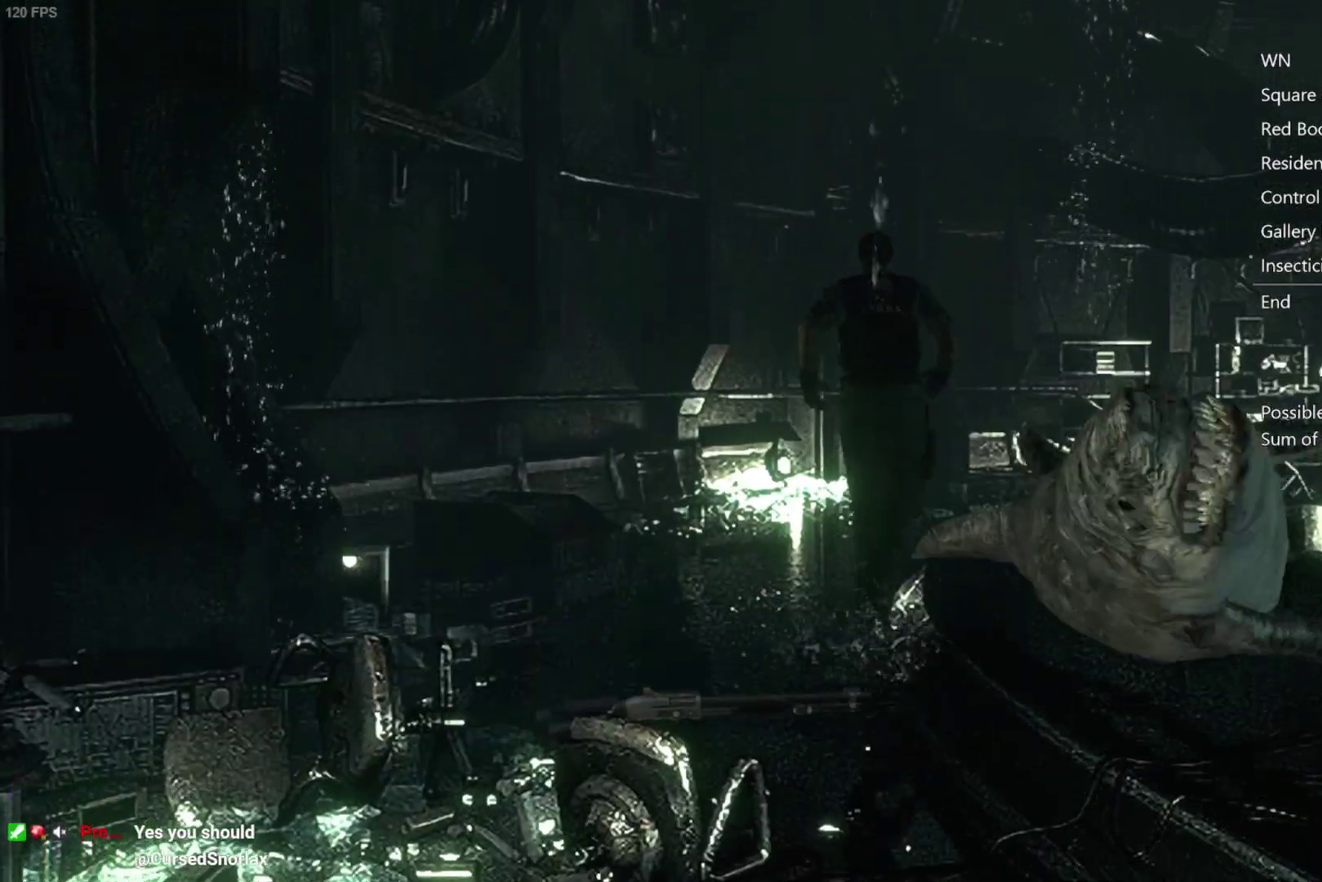
{"buttons": [], "left_stick": "down", "right_stick": "center", "events": [[67, "DPAD_UP", "up"], [133, "X", "up"], [167, "left_stick", "left"], [217, "left_stick", "down-left"], [367, "left_stick", "down"]]}
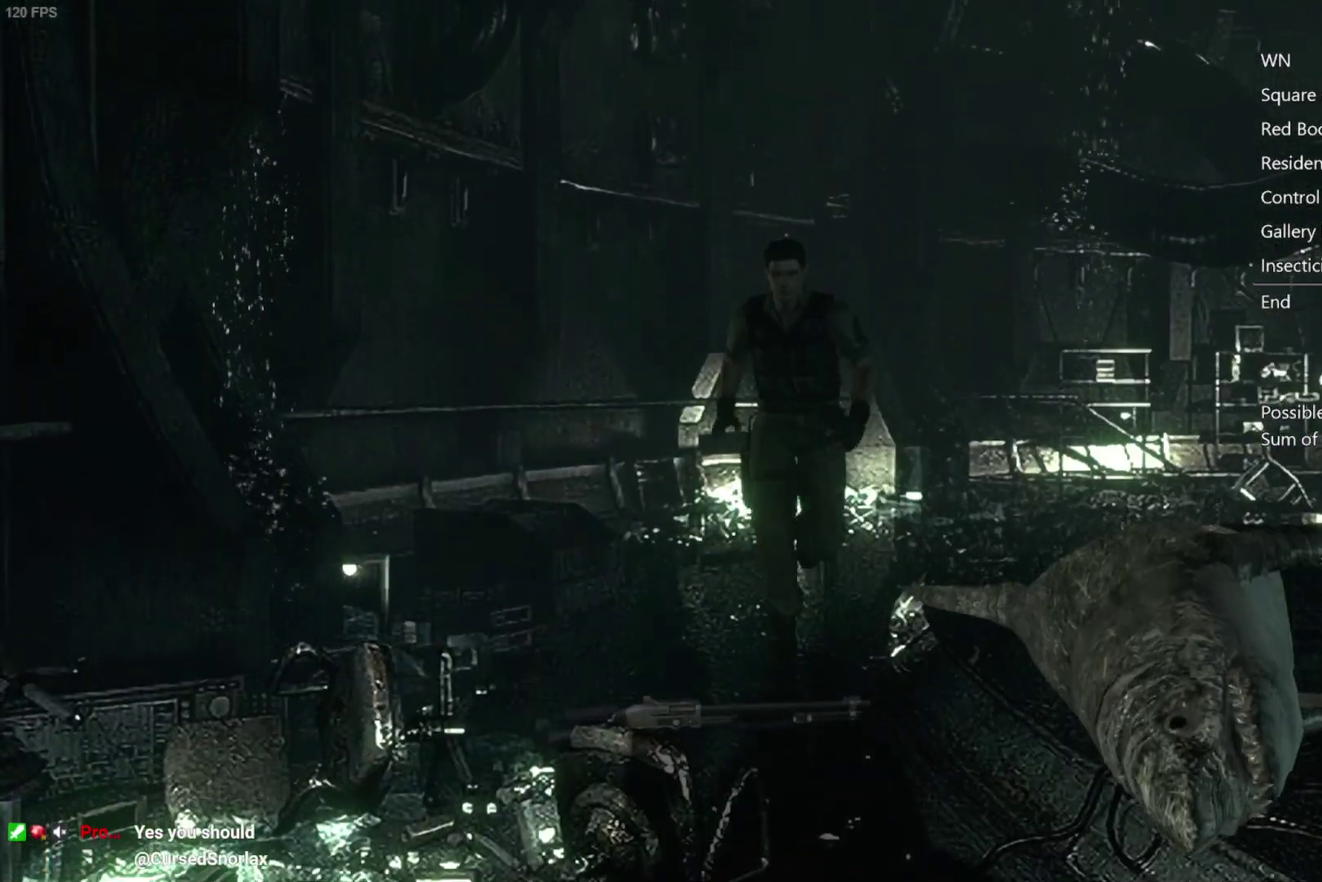
{"buttons": ["A"], "left_stick": "center", "right_stick": "center", "events": [[67, "A", "down"], [167, "A", "up"], [233, "A", "down"], [350, "A", "up"], [367, "left_stick", "center"], [433, "A", "down"]]}
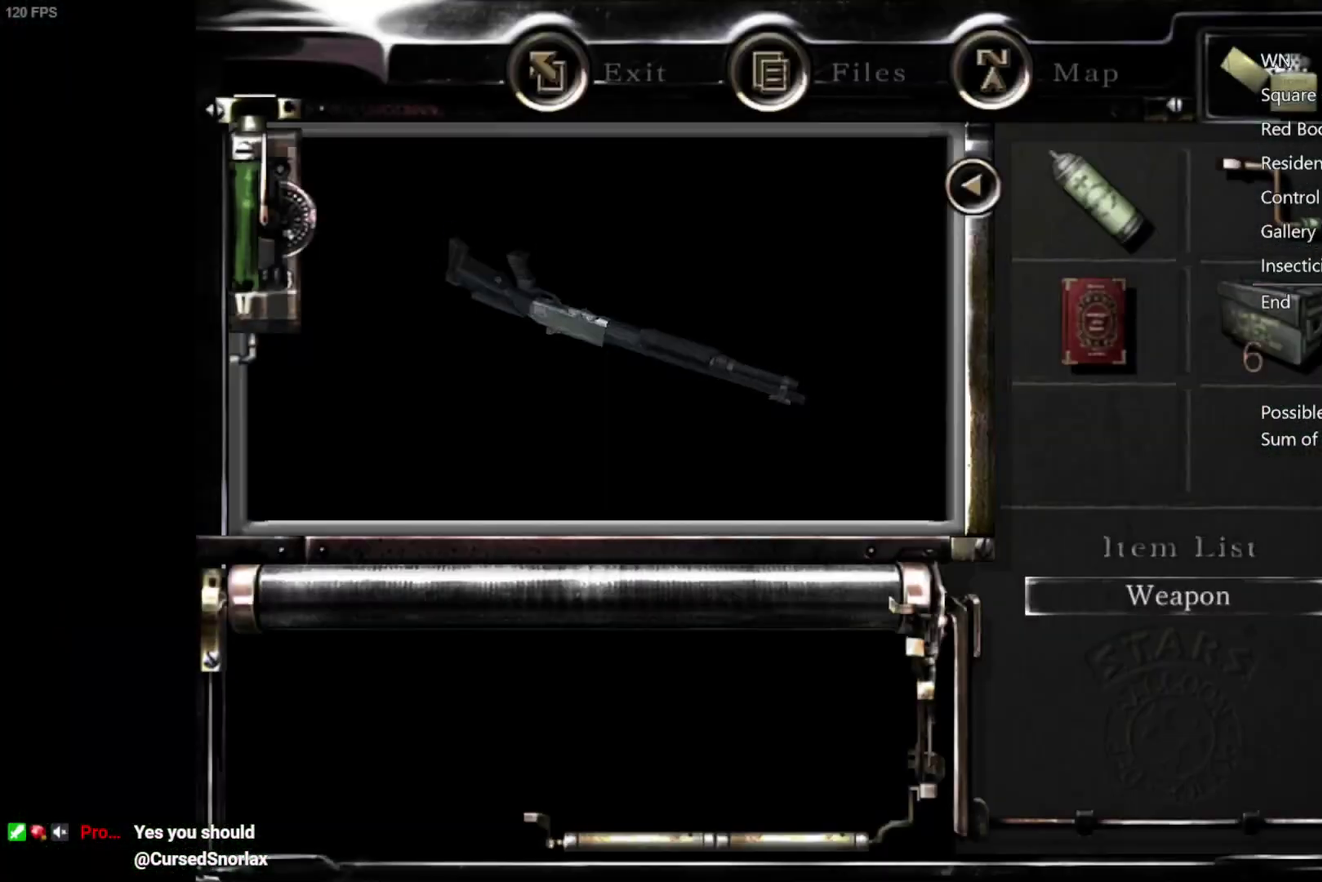
{"buttons": [], "left_stick": "center", "right_stick": "center", "events": [[50, "A", "up"], [200, "A", "down"], [267, "A", "up"], [317, "A", "down"], [367, "A", "up"]]}
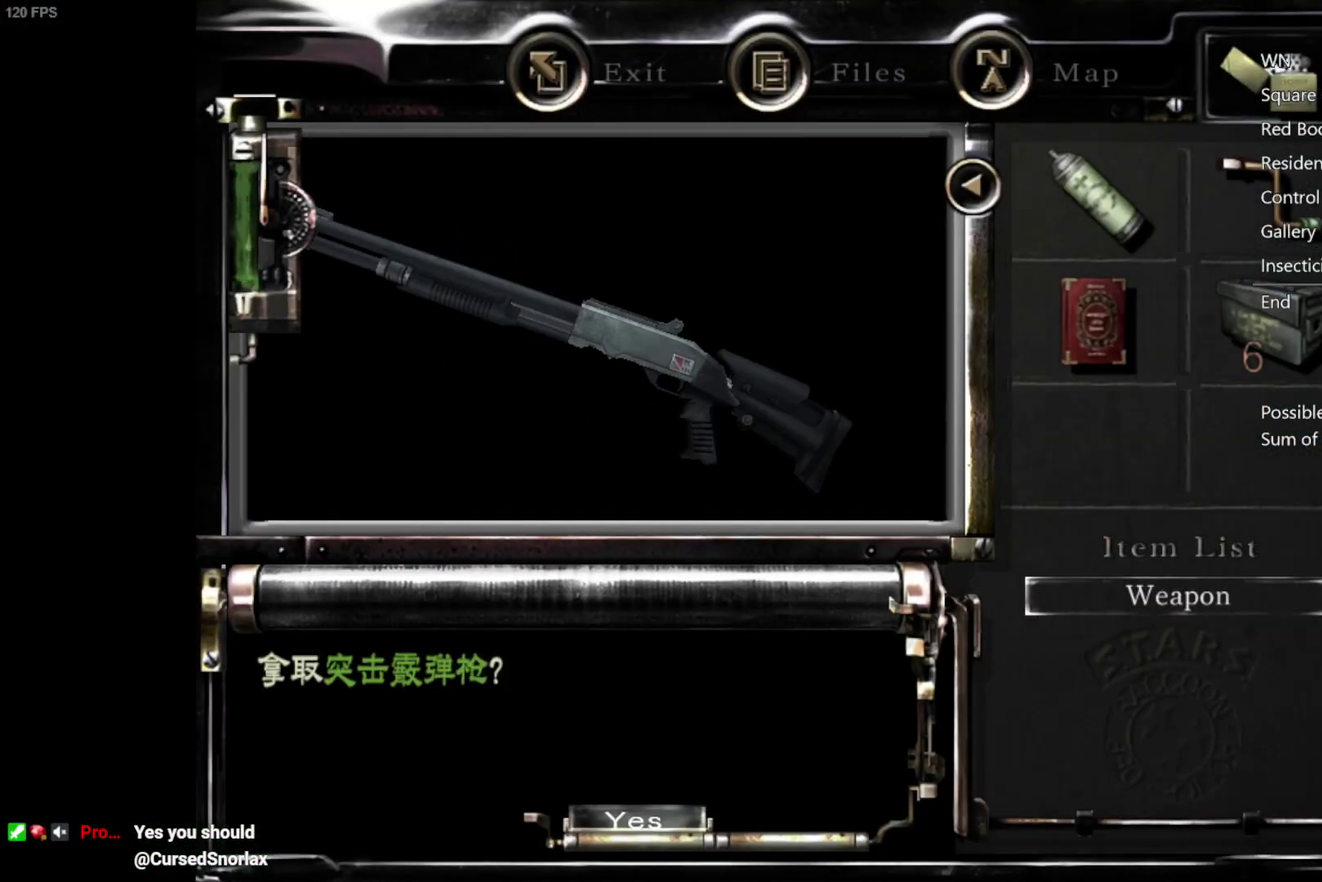
{"buttons": [], "left_stick": "center", "right_stick": "center", "events": [[283, "A", "down"], [333, "A", "up"]]}
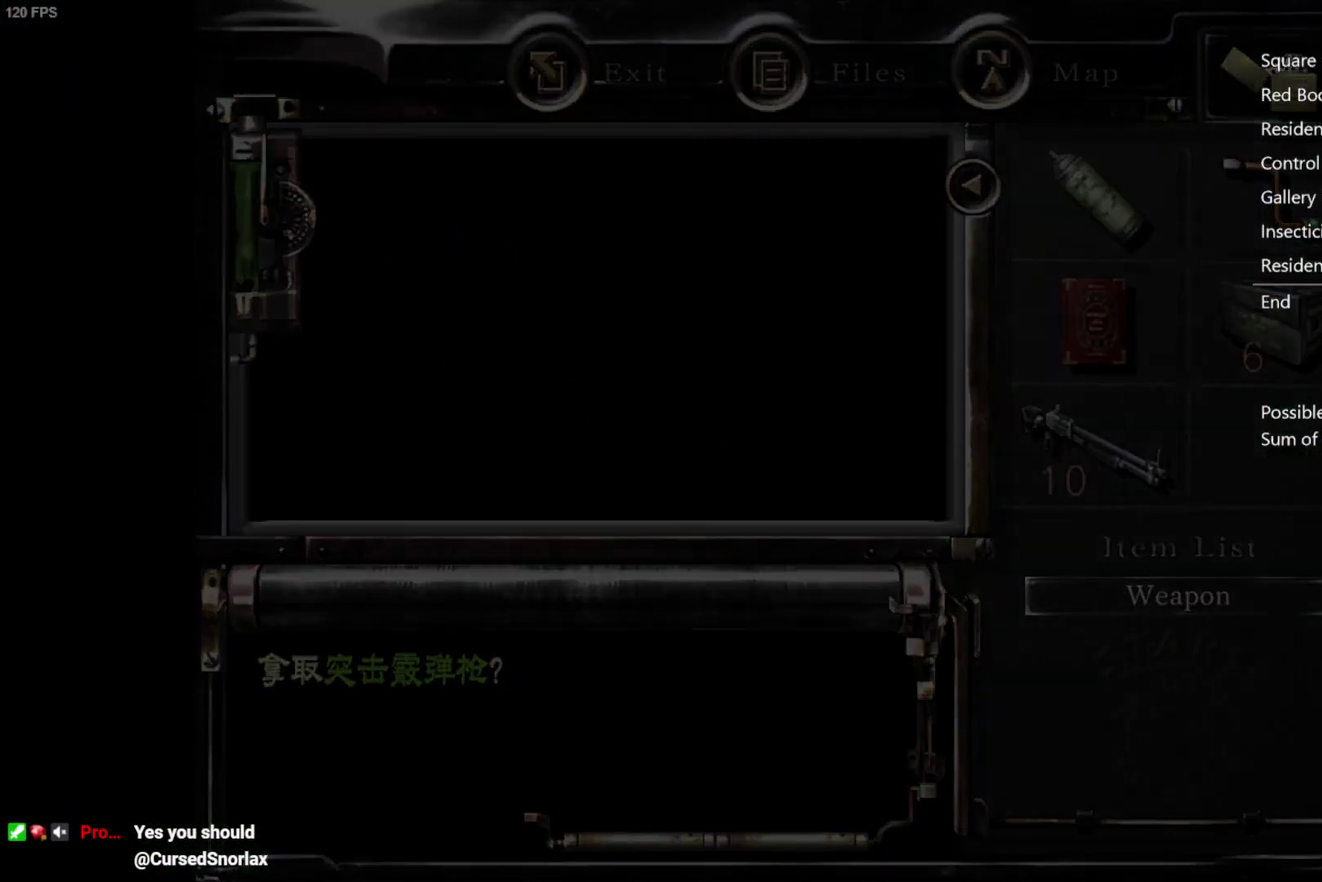
{"buttons": [], "left_stick": "up", "right_stick": "center", "events": [[100, "left_stick", "up"]]}
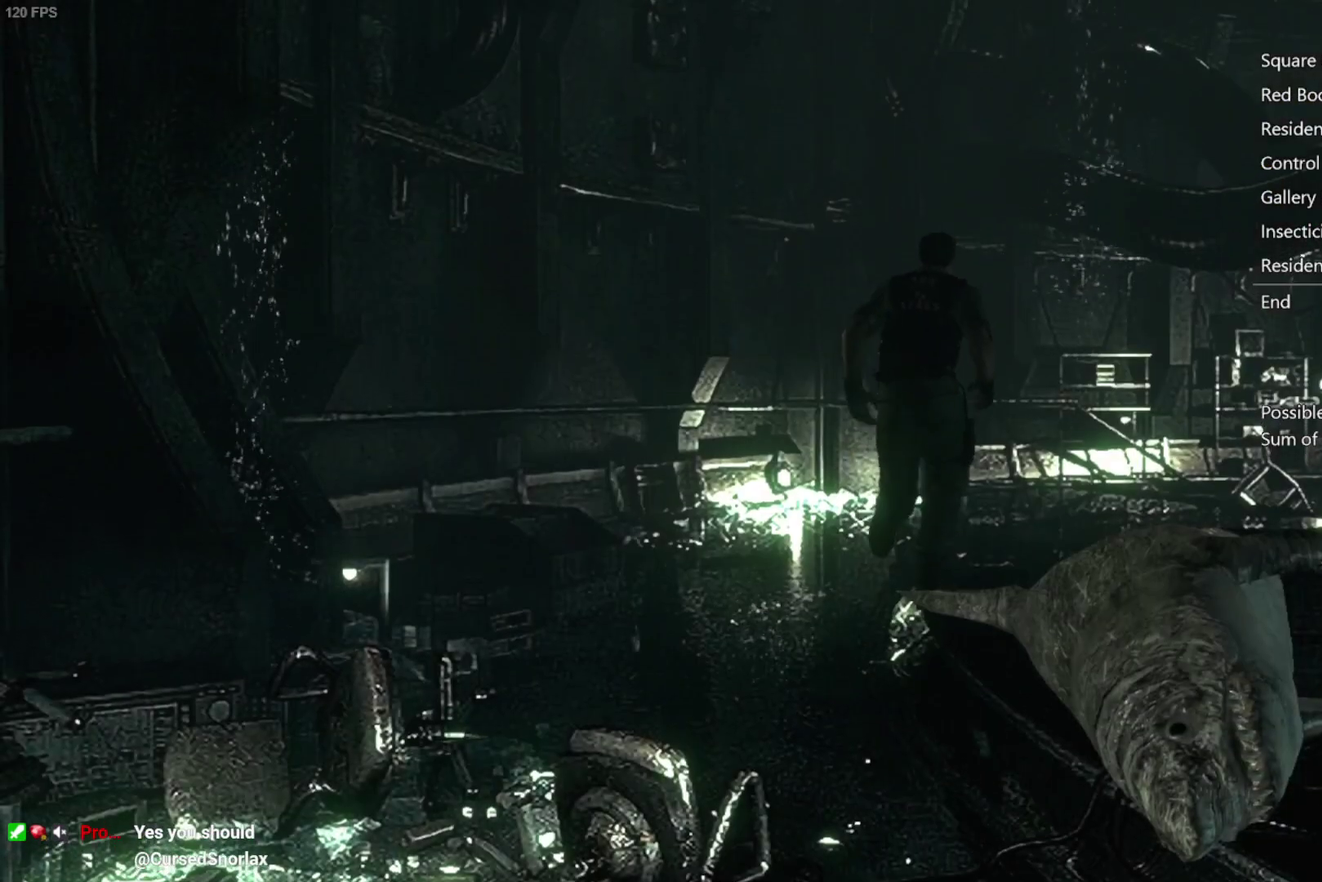
{"buttons": [], "left_stick": "up", "right_stick": "center", "events": []}